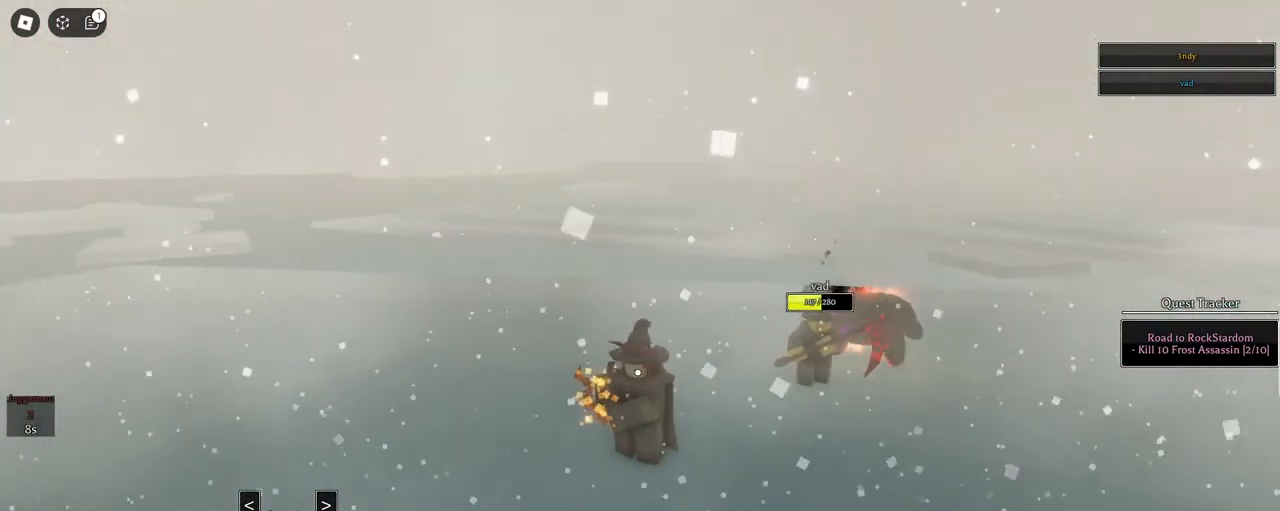
Gameplay with keyboard and mouse; each line is a JSON object with the keys and mouse buttons held at the frame after it. "events" lists presses ("down") and releases ("up") of "1", "2", "3", "4", "5", "a", "alt", "c", "caps_lock", "ctrl", "d", "e", "f", "g", "q", "r", "s", "shift", "space", "t", "tab", "v", "w", "x", "z", "mouse_left", "mouse_wheel" and "mouse_right" between this image and that frame as [ms after this image, input, new state], when the widget could be followed in between. "mouse_left", "mouse_wheel", "mouse_right" = the "left", "wheel", "right" buttons of the "mouse" list. No other keys are recorded. "wheel" means that the mouse wheel is clicked or scrolled. Not read: mouse_move.
{"keys": ["q", "w"], "mouse": ["wheel"], "events": [[233, "shift", "down"], [233, "w", "down"], [333, "mouse_wheel", "down"], [367, "shift", "up"], [417, "mouse_wheel", "up"], [417, "q", "down"], [467, "mouse_right", "up"], [467, "mouse_wheel", "down"]]}
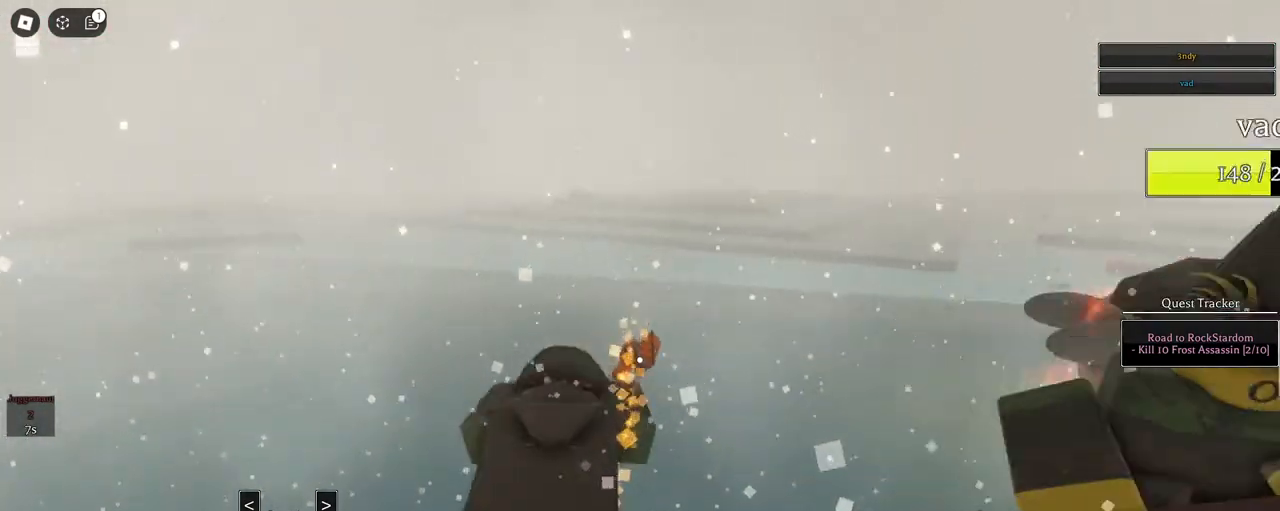
{"keys": ["a", "w"], "mouse": [], "events": [[17, "mouse_wheel", "up"], [17, "q", "up"], [67, "q", "down"], [200, "q", "up"], [450, "a", "down"]]}
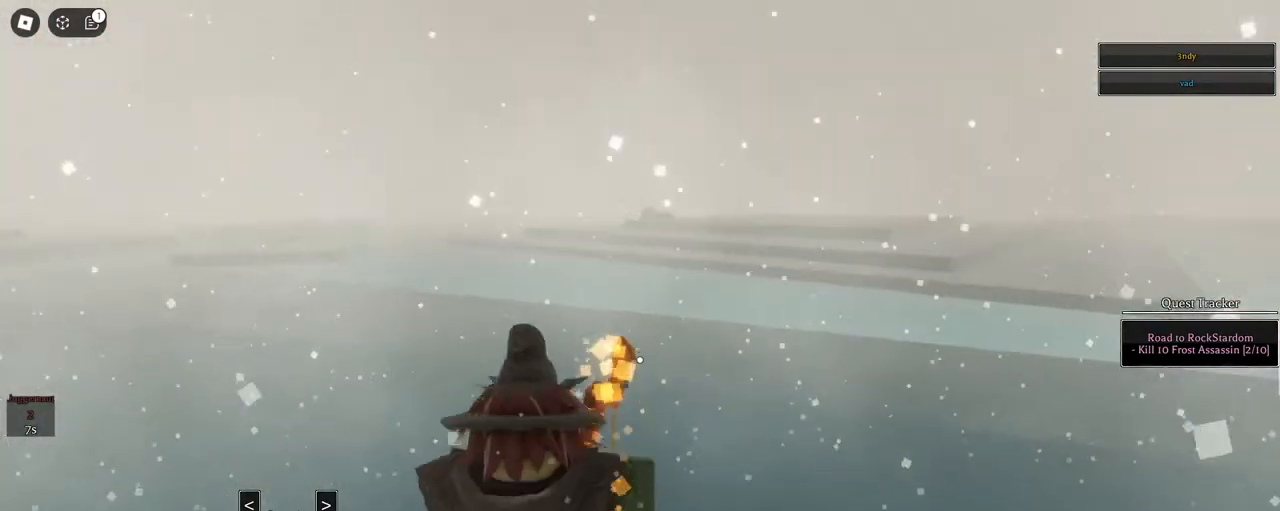
{"keys": ["a", "w"], "mouse": ["left"], "events": [[33, "mouse_left", "down"], [167, "a", "up"], [367, "a", "down"]]}
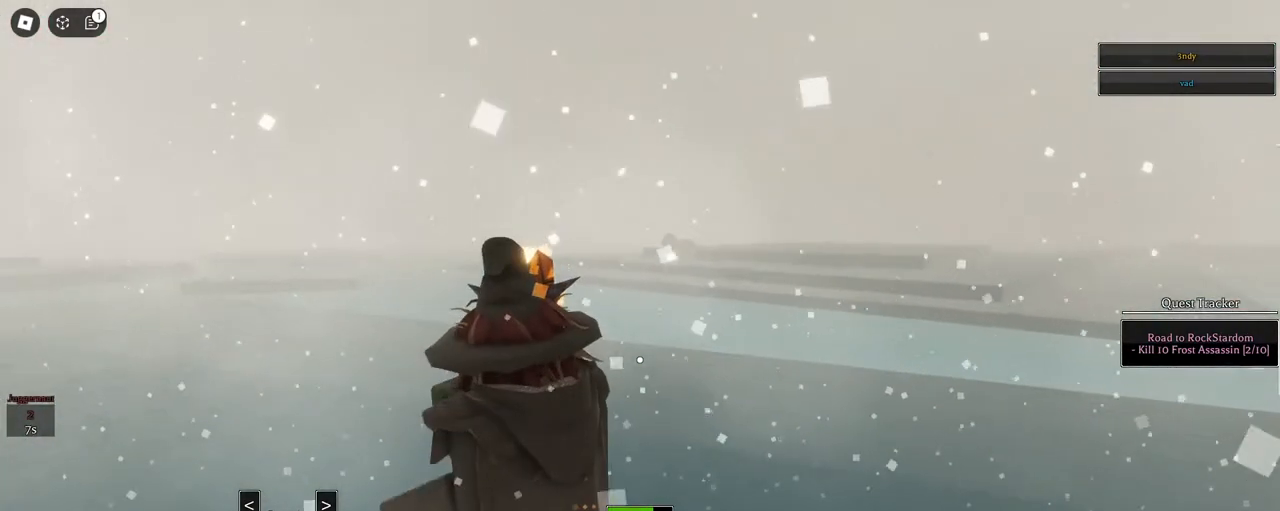
{"keys": ["space", "w"], "mouse": ["left"], "events": [[283, "a", "up"], [467, "space", "down"]]}
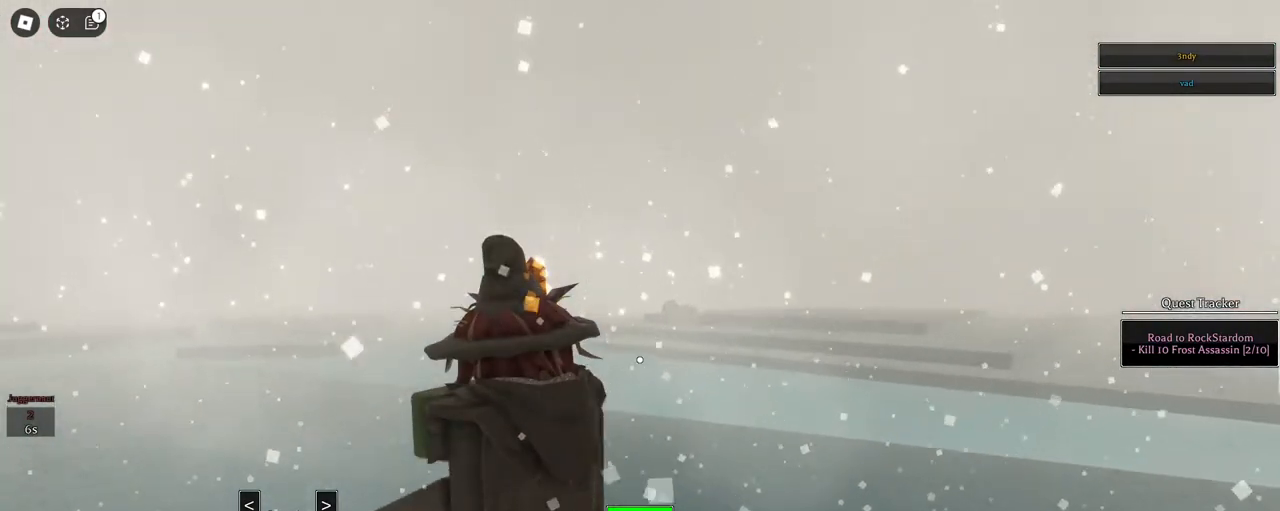
{"keys": ["w"], "mouse": ["left"], "events": [[67, "w", "up"], [117, "space", "up"], [200, "mouse_left", "up"], [400, "mouse_left", "down"], [450, "w", "down"]]}
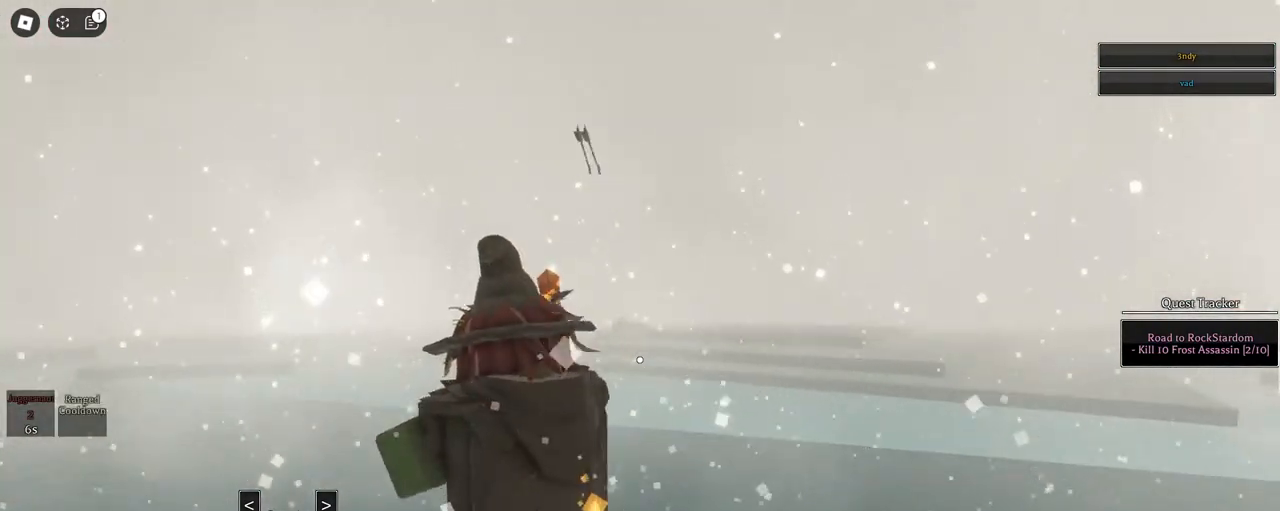
{"keys": ["w"], "mouse": ["left"], "events": []}
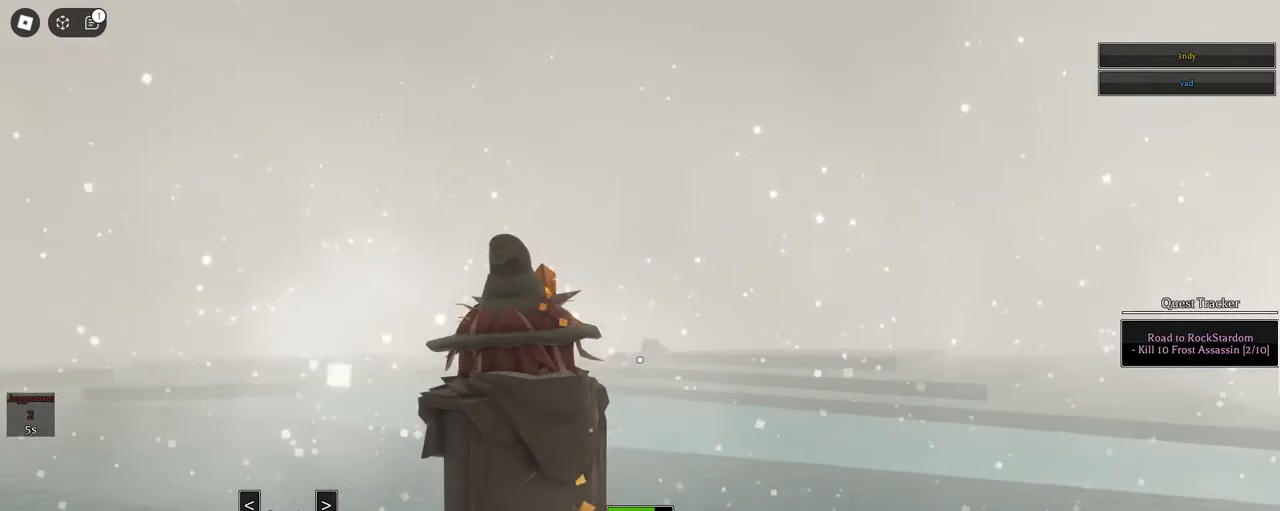
{"keys": [], "mouse": ["left"], "events": [[100, "w", "up"], [233, "mouse_left", "up"], [417, "mouse_left", "down"]]}
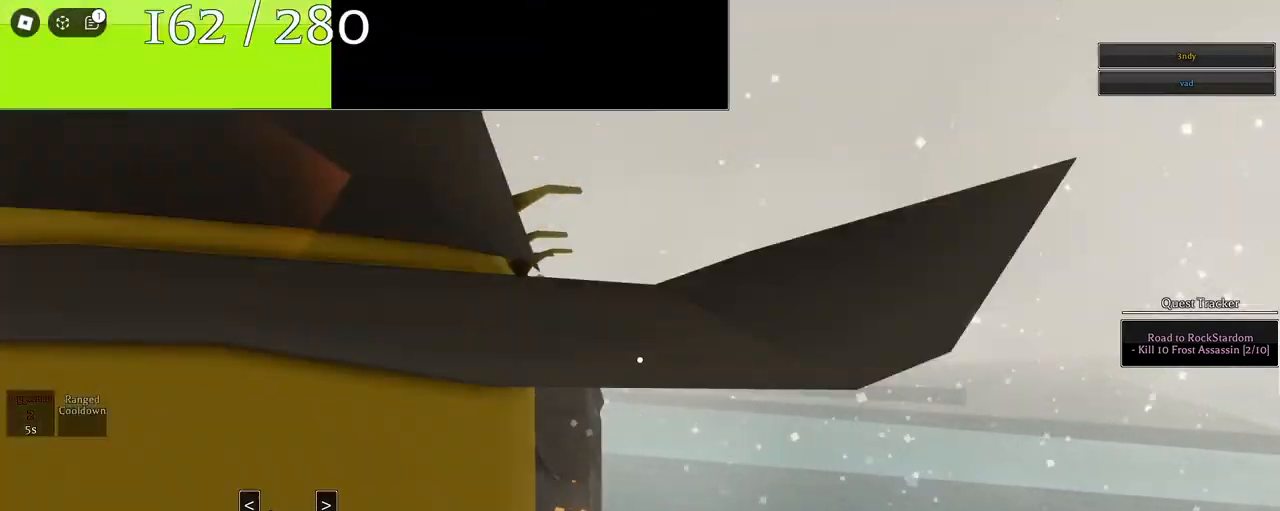
{"keys": ["d"], "mouse": ["left"], "events": [[200, "w", "down"], [300, "d", "down"], [400, "w", "up"]]}
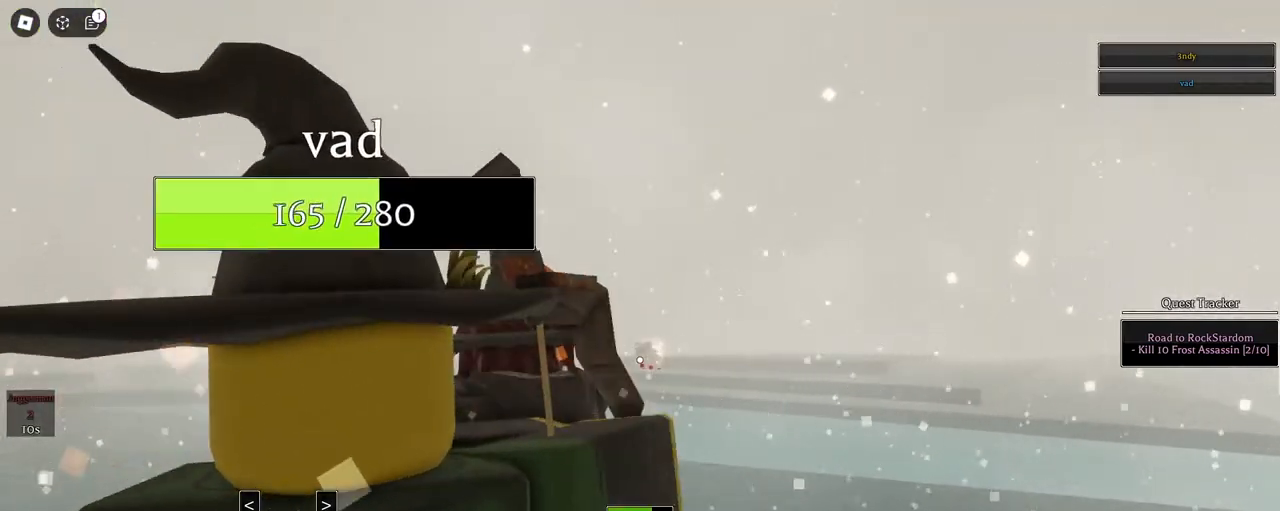
{"keys": ["a"], "mouse": ["left"], "events": [[133, "d", "up"], [267, "mouse_left", "up"], [367, "a", "down"], [500, "mouse_left", "down"]]}
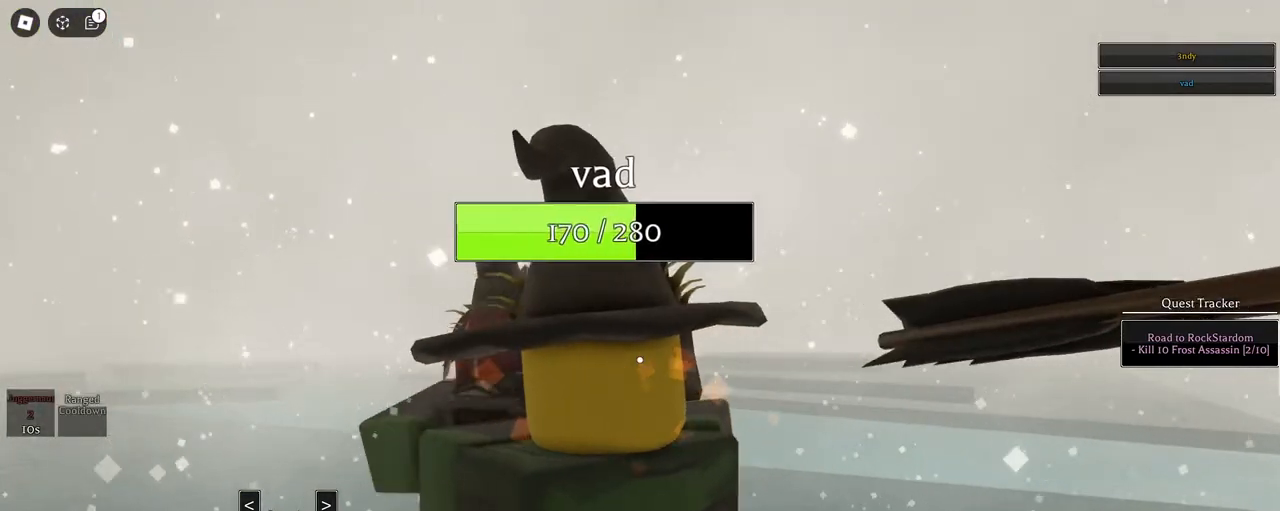
{"keys": ["a"], "mouse": ["left"], "events": []}
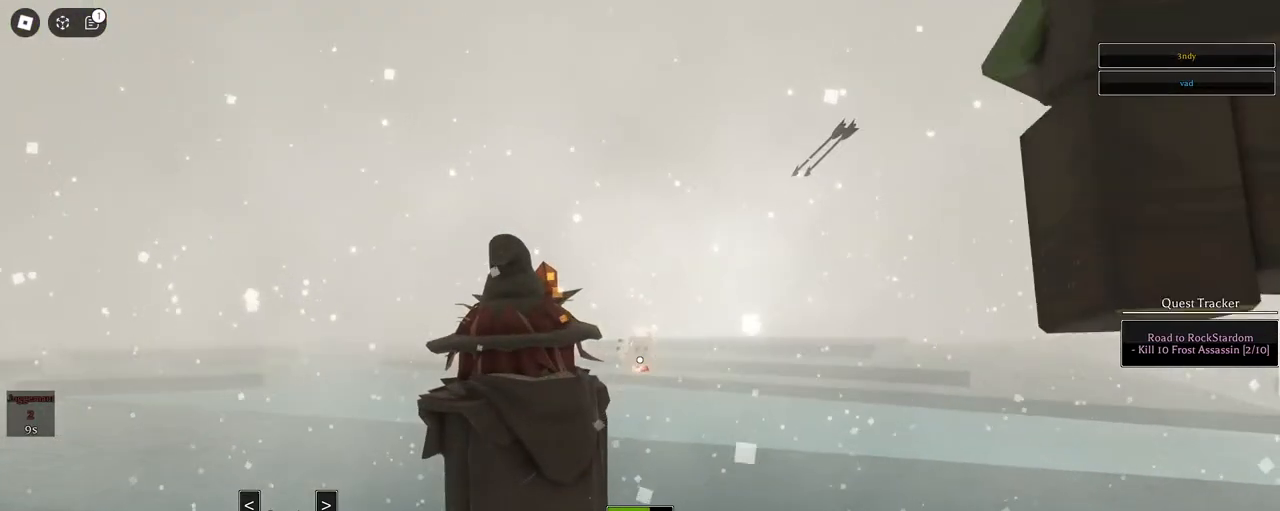
{"keys": ["a", "w"], "mouse": ["left"], "events": [[350, "w", "down"]]}
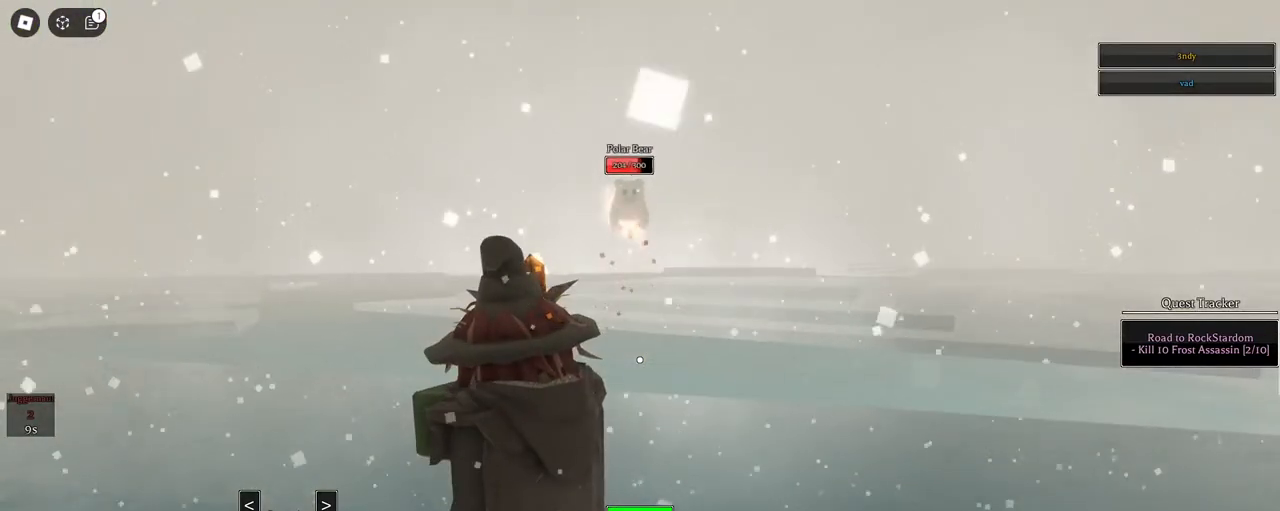
{"keys": [], "mouse": [], "events": [[33, "w", "up"], [167, "a", "up"], [167, "mouse_left", "up"]]}
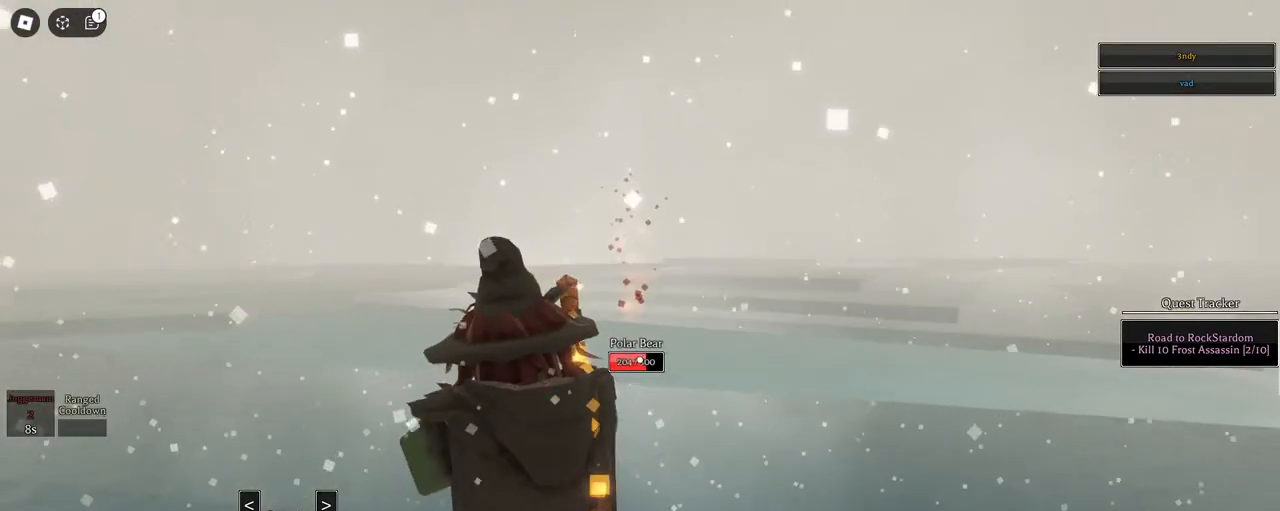
{"keys": ["a", "shift", "w"], "mouse": ["right"], "events": [[100, "mouse_wheel", "down"], [133, "w", "down"], [283, "mouse_wheel", "up"], [417, "shift", "down"], [483, "a", "down"], [483, "mouse_right", "down"]]}
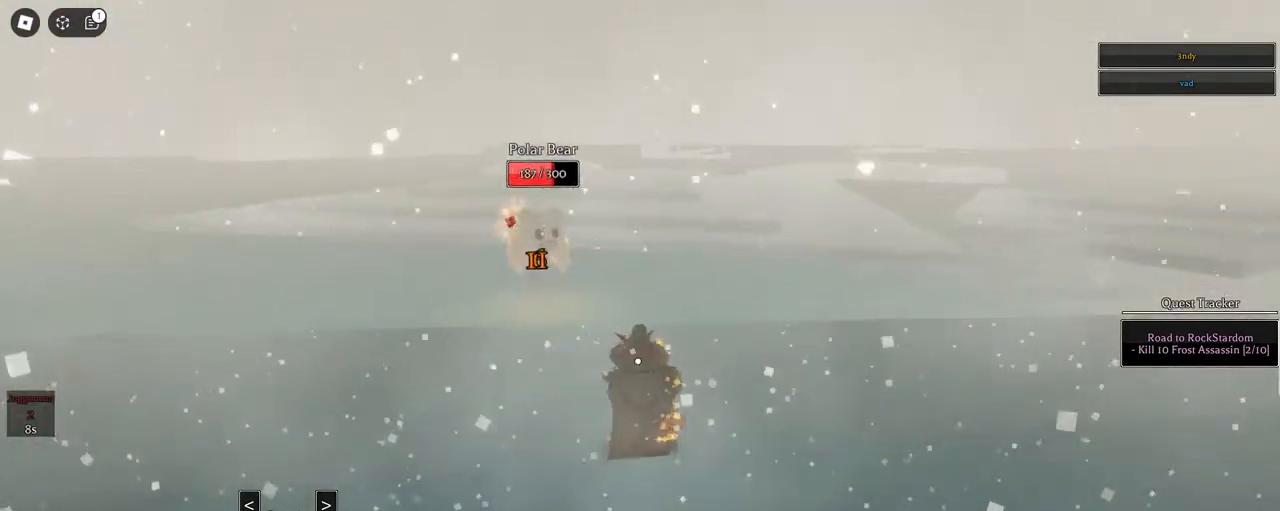
{"keys": [], "mouse": ["wheel", "right"], "events": [[67, "w", "up"], [117, "a", "up"], [117, "shift", "up"], [483, "mouse_wheel", "down"]]}
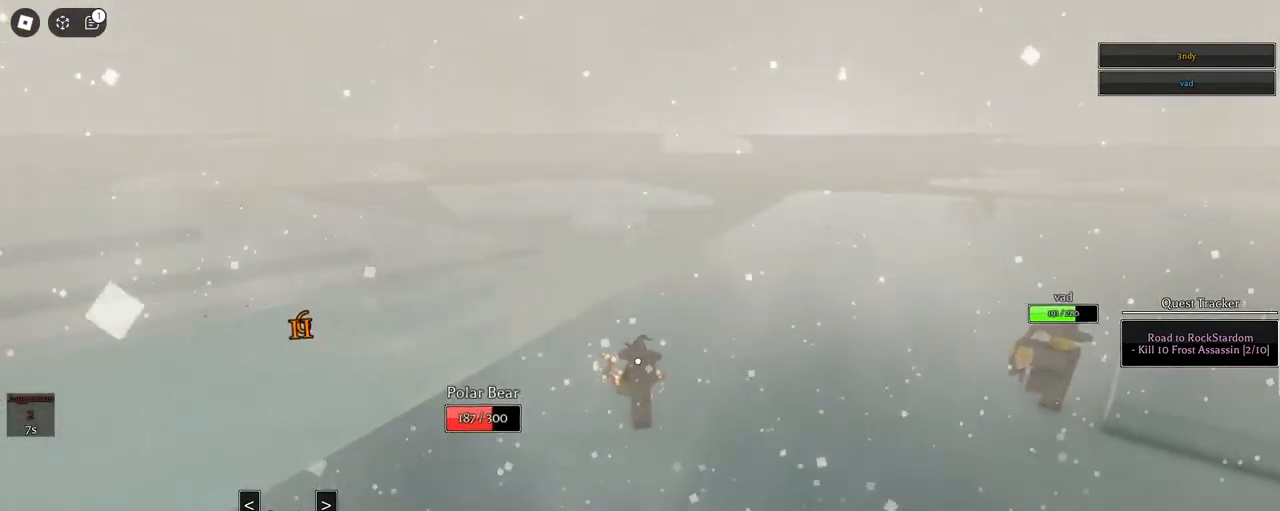
{"keys": [], "mouse": ["right"], "events": [[33, "mouse_wheel", "up"], [233, "a", "down"], [317, "mouse_wheel", "down"], [367, "mouse_wheel", "up"], [500, "a", "up"]]}
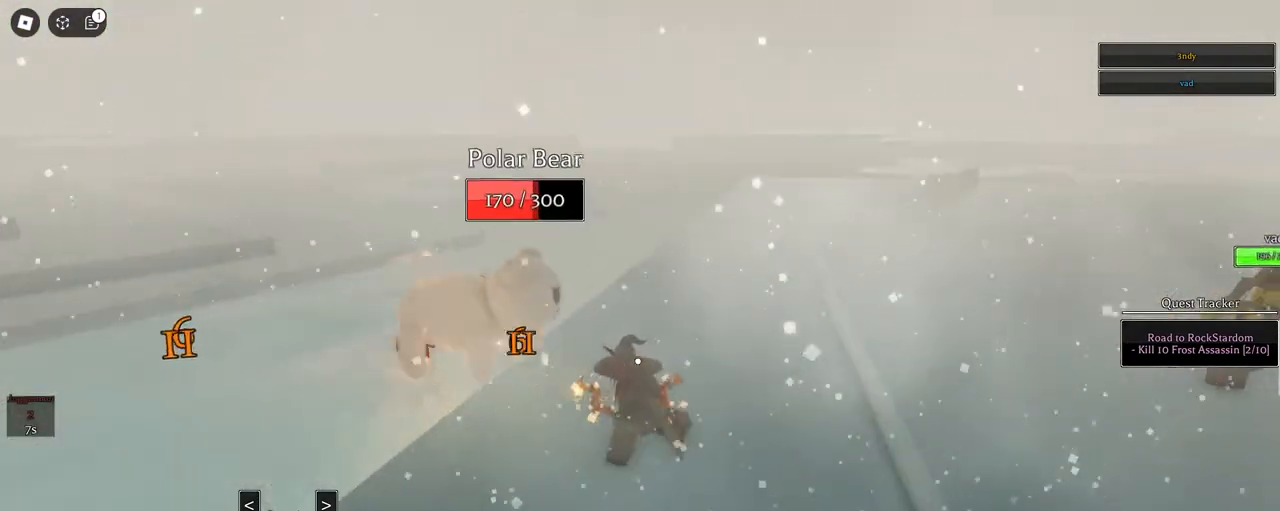
{"keys": [], "mouse": ["right"], "events": [[150, "f", "down"], [467, "f", "up"]]}
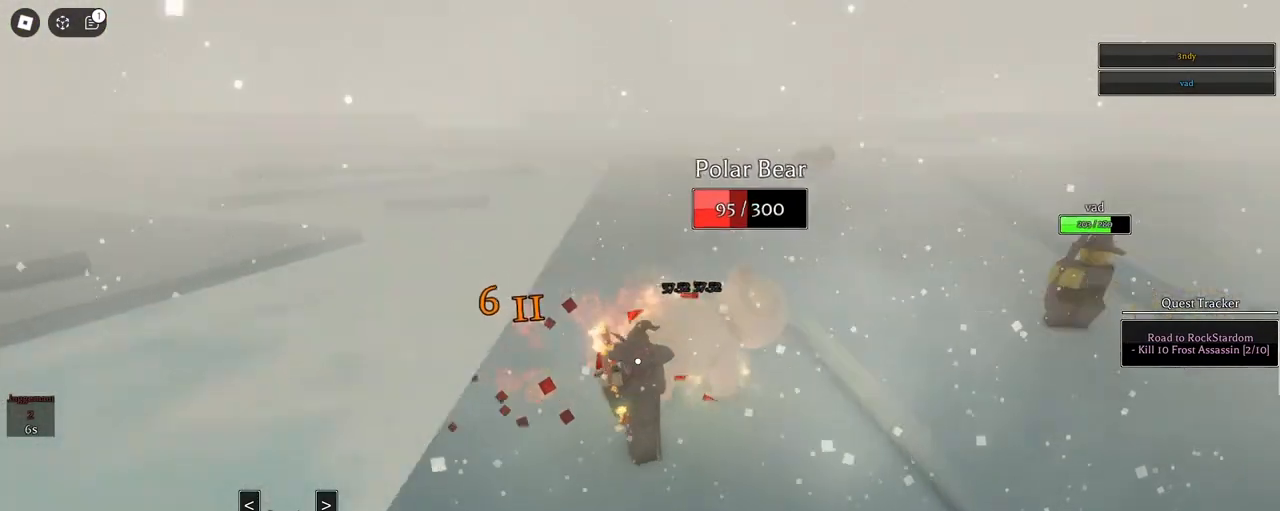
{"keys": ["f", "w"], "mouse": ["right"], "events": [[67, "w", "down"], [217, "f", "down"]]}
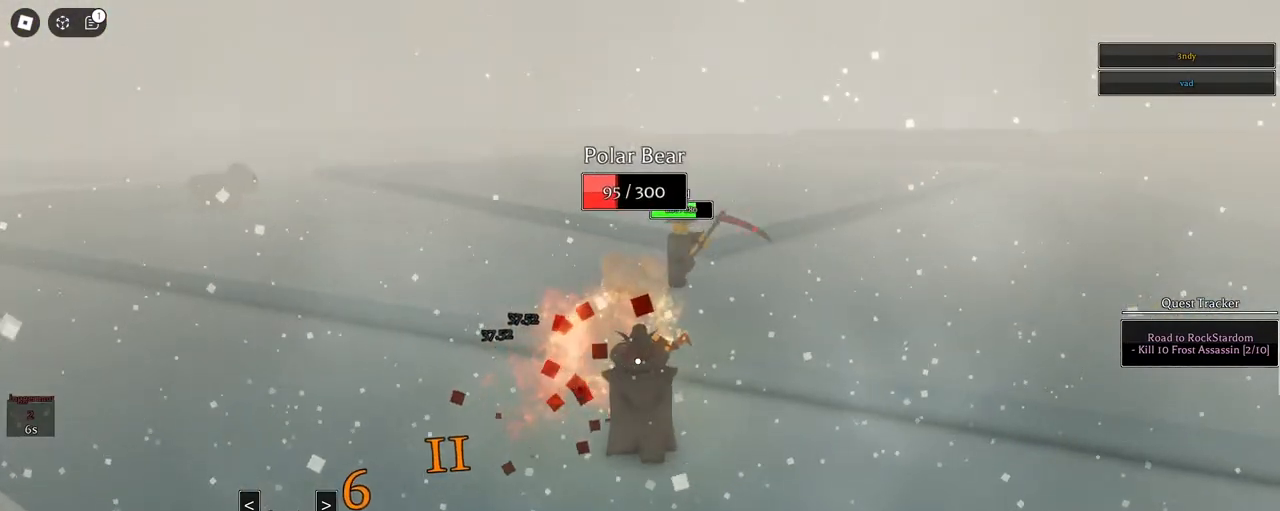
{"keys": ["a", "w"], "mouse": ["right"], "events": [[83, "f", "up"], [500, "a", "down"]]}
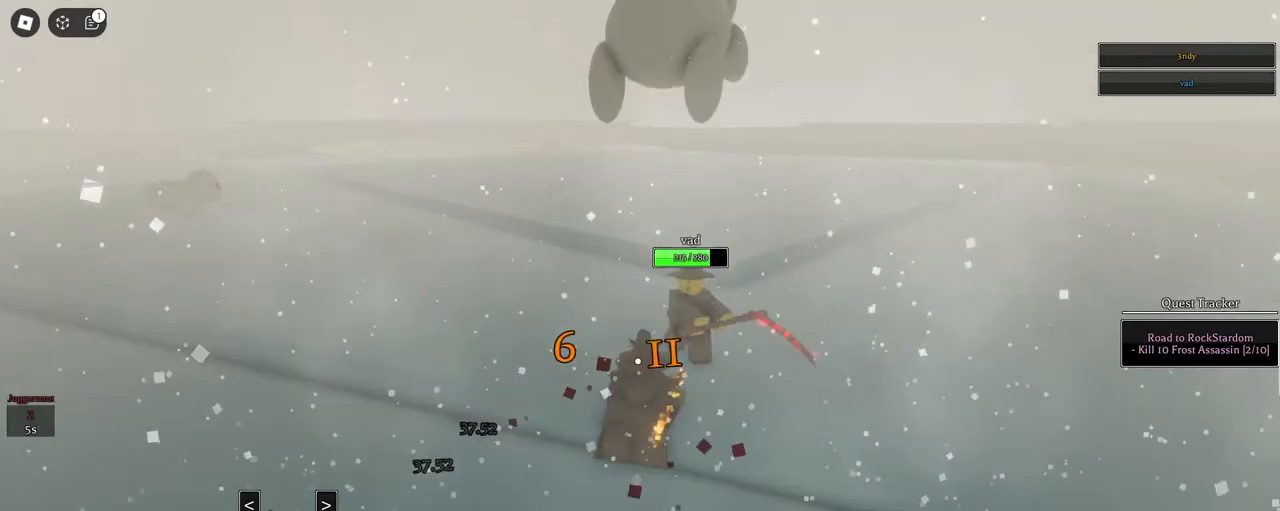
{"keys": ["a", "shift", "w"], "mouse": ["right"], "events": [[333, "shift", "down"]]}
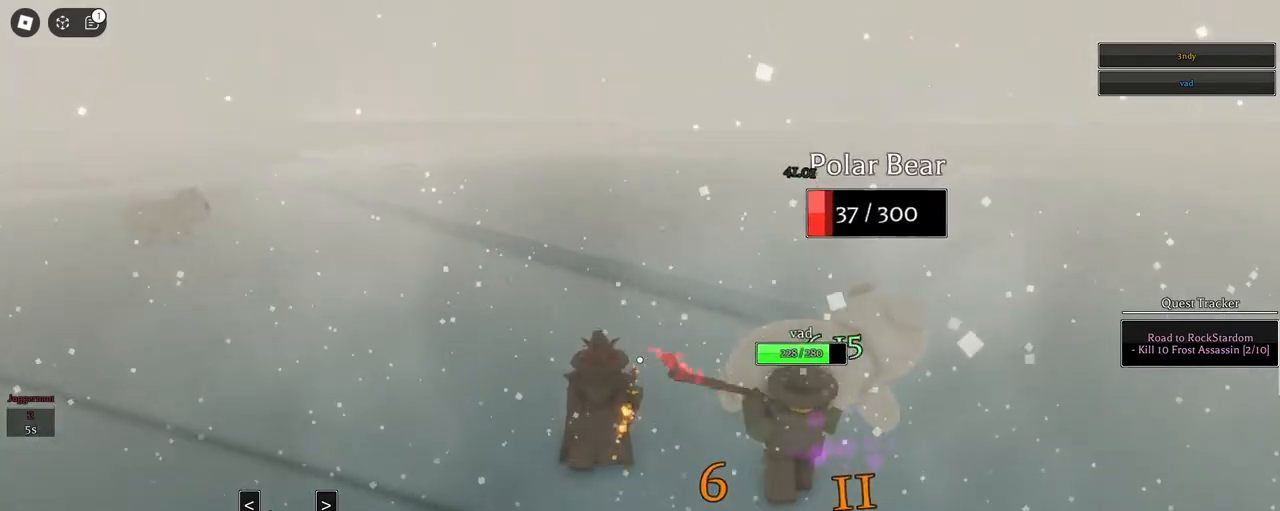
{"keys": ["a", "shift"], "mouse": ["right"], "events": [[17, "shift", "up"], [17, "w", "up"], [150, "q", "down"], [250, "q", "up"], [300, "q", "down"], [383, "q", "up"], [483, "shift", "down"]]}
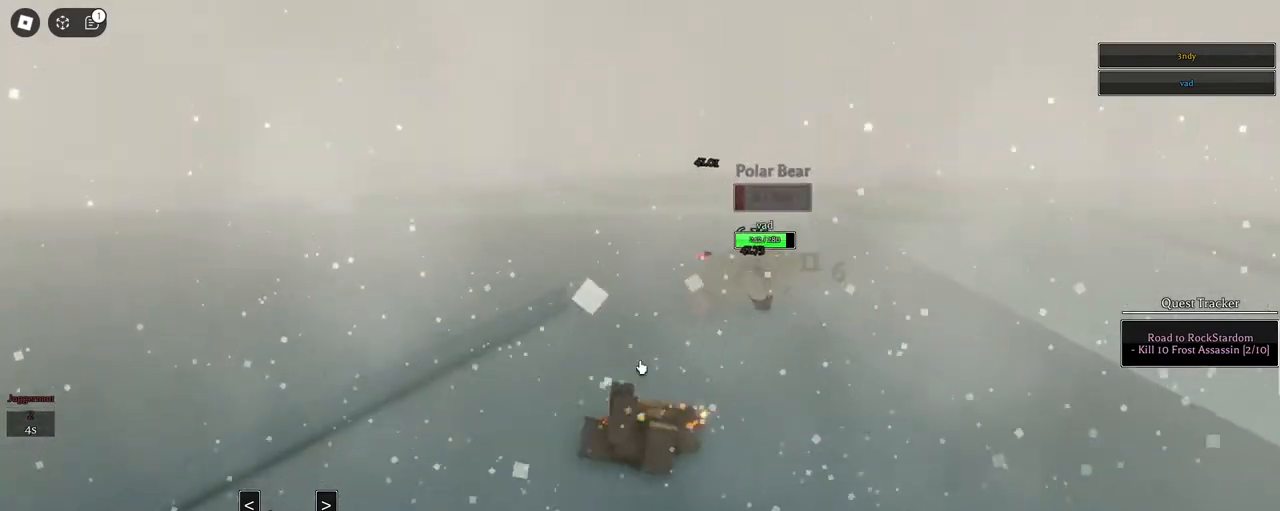
{"keys": ["a"], "mouse": ["right"], "events": [[167, "shift", "up"]]}
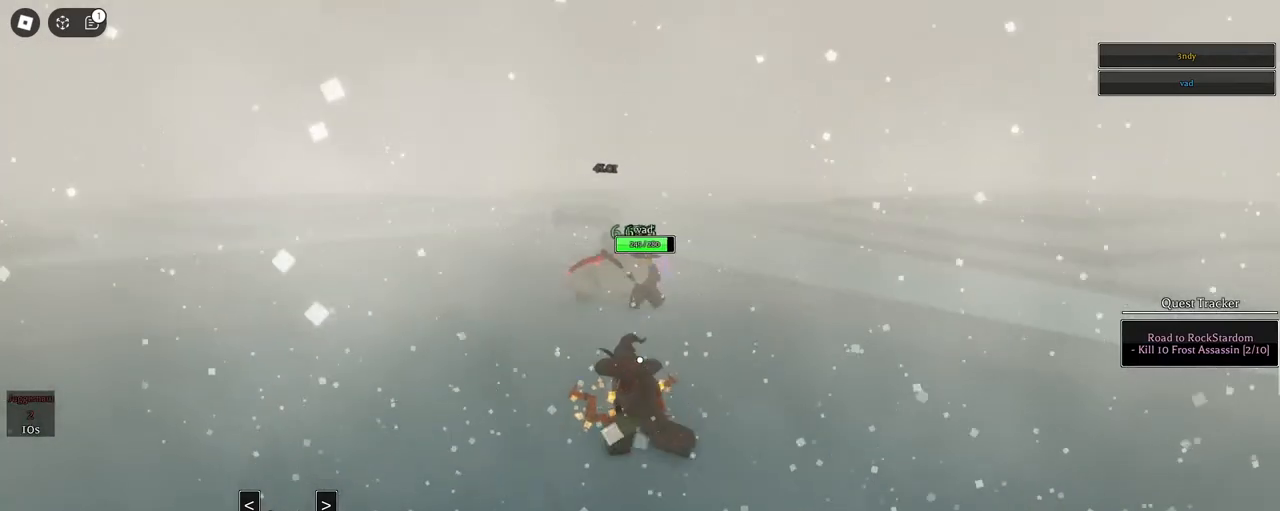
{"keys": ["a"], "mouse": ["right"], "events": []}
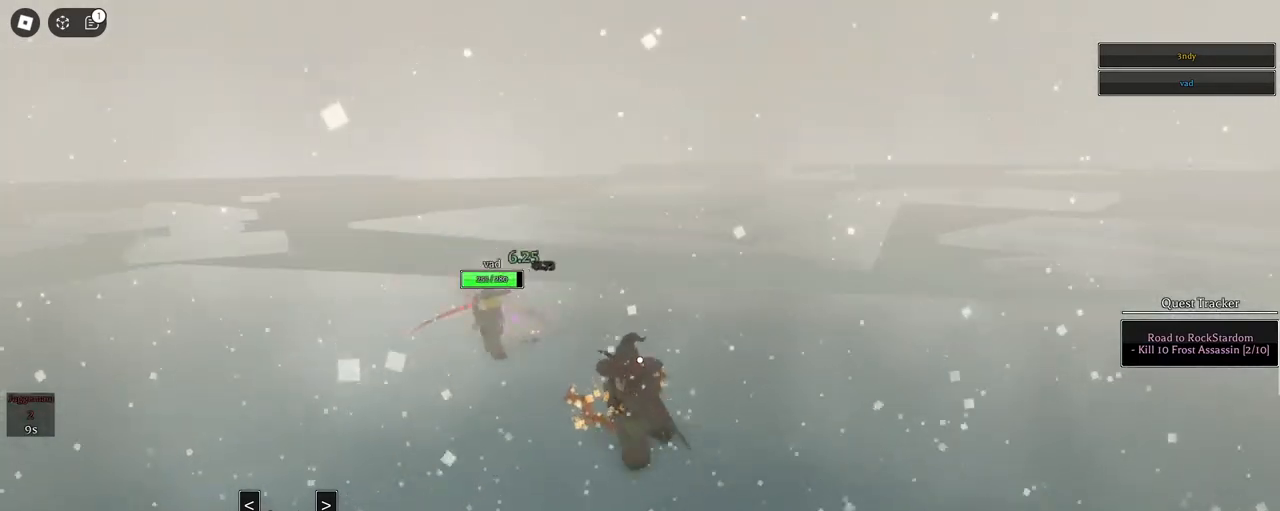
{"keys": ["a"], "mouse": ["right"], "events": []}
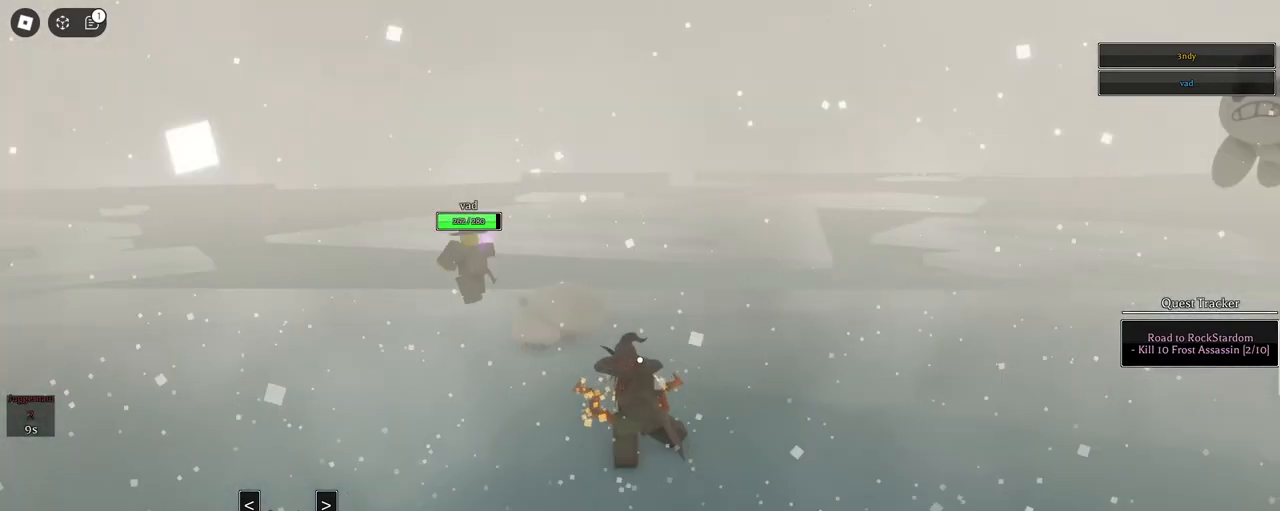
{"keys": ["d", "shift"], "mouse": ["left"], "events": [[267, "s", "down"], [367, "a", "up"], [367, "s", "up"], [450, "d", "down"], [450, "mouse_left", "down"], [450, "shift", "down"], [500, "mouse_right", "up"]]}
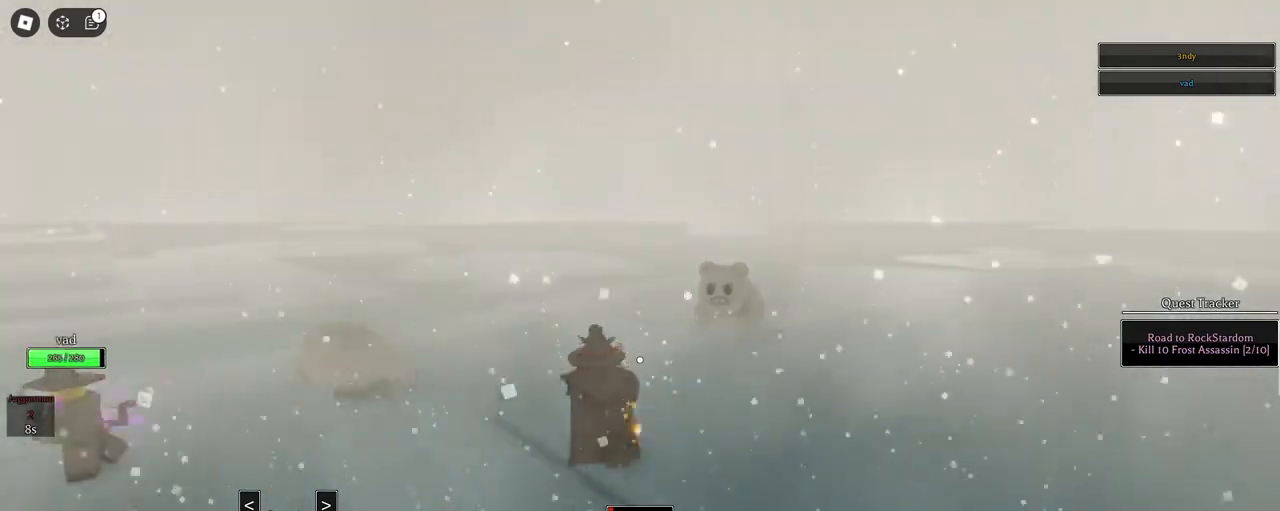
{"keys": ["s"], "mouse": ["left"], "events": [[100, "d", "up"], [150, "mouse_wheel", "down"], [150, "shift", "up"], [200, "s", "down"], [233, "mouse_wheel", "up"]]}